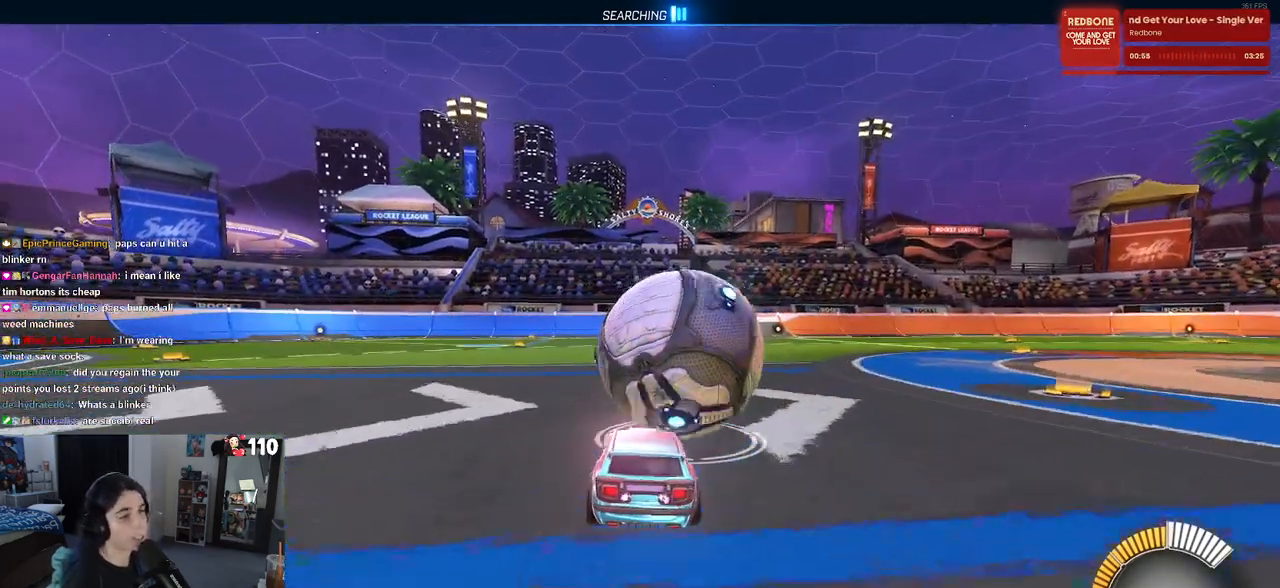
Gameplay with a controller (PlayStation layout); each line is a JSON object with the inputs held at the frame after it. "events" lists button and stick changes between this image and that frame as [ms after this image, input, new state], when the widget could be followed in between. Not read: R2.
{"buttons": [], "left_stick": "center", "right_stick": "center", "events": []}
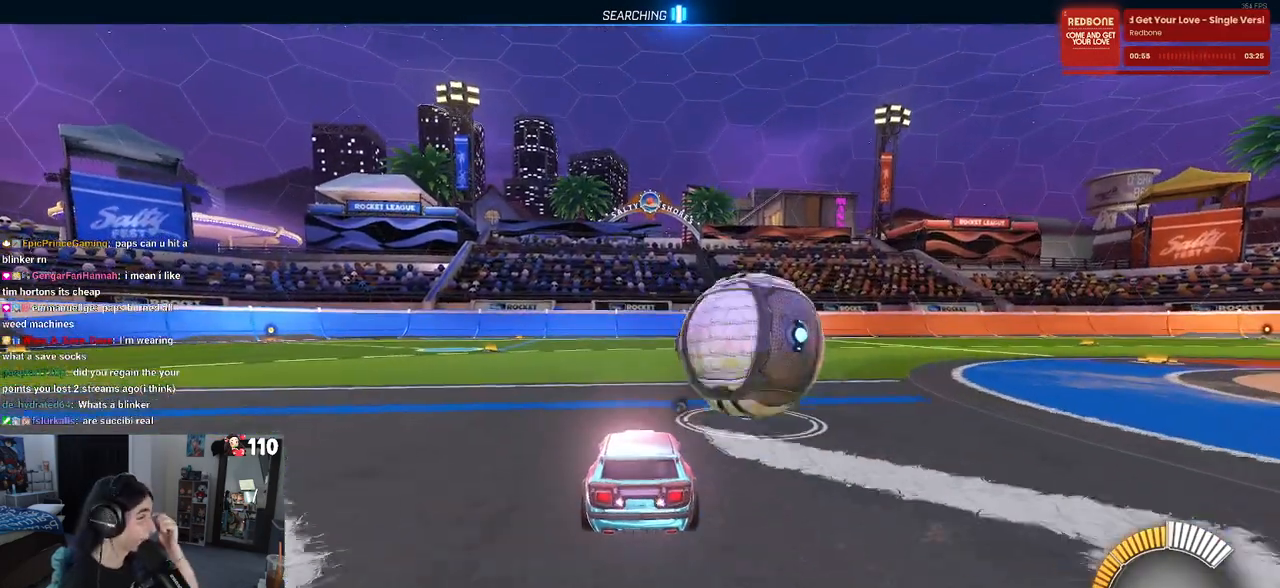
{"buttons": [], "left_stick": "center", "right_stick": "center", "events": []}
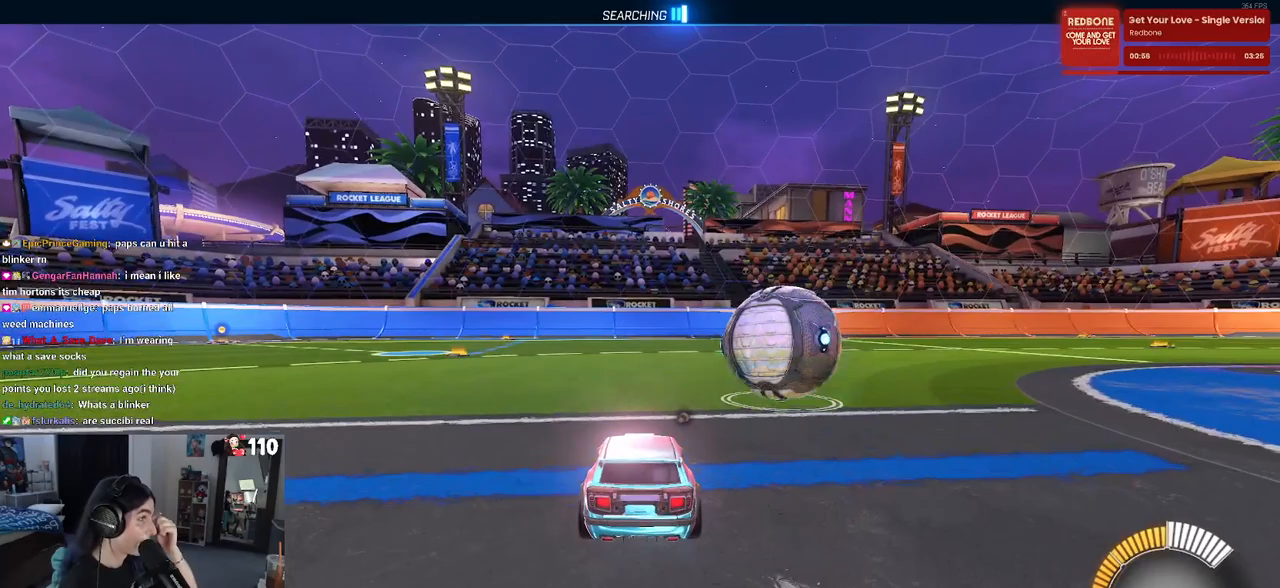
{"buttons": [], "left_stick": "center", "right_stick": "center", "events": []}
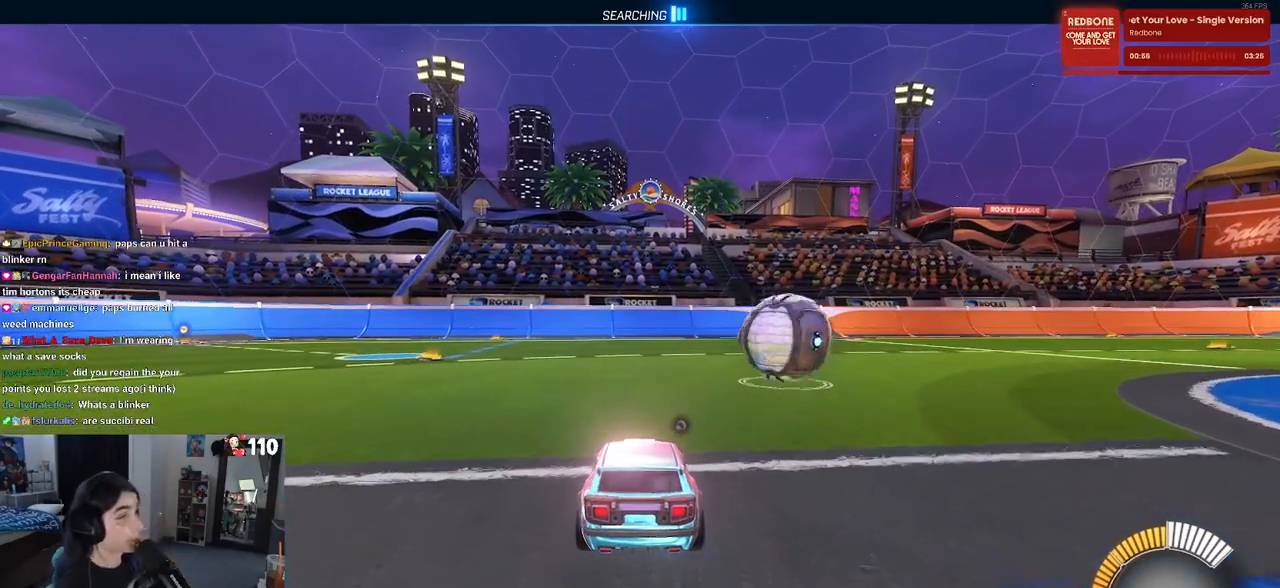
{"buttons": [], "left_stick": "center", "right_stick": "center", "events": []}
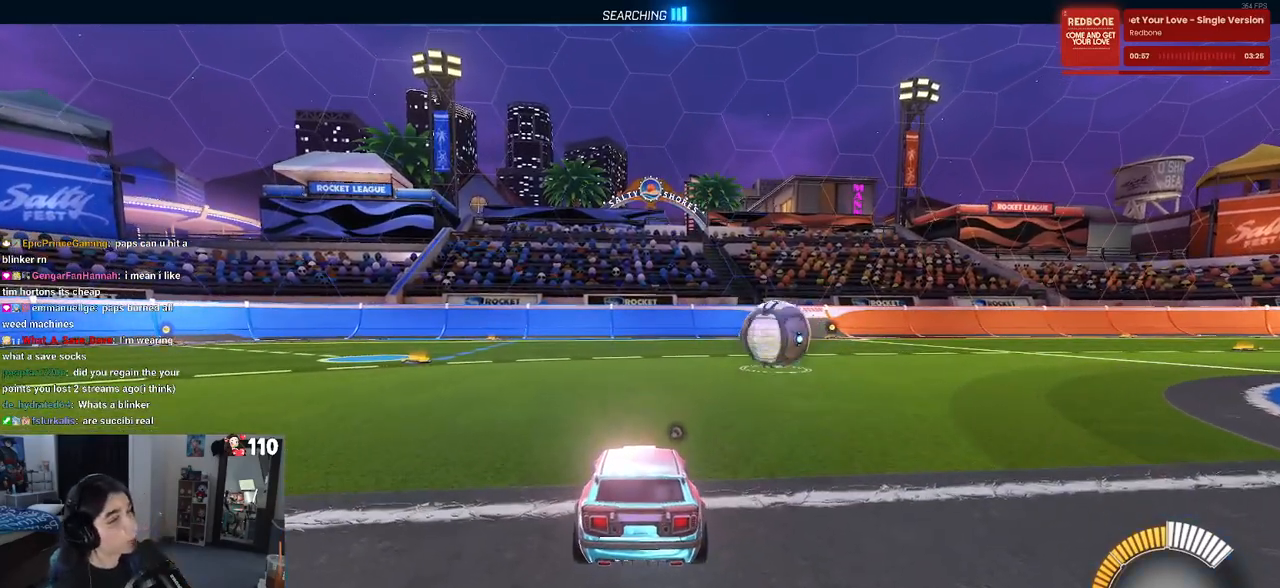
{"buttons": [], "left_stick": "center", "right_stick": "center", "events": []}
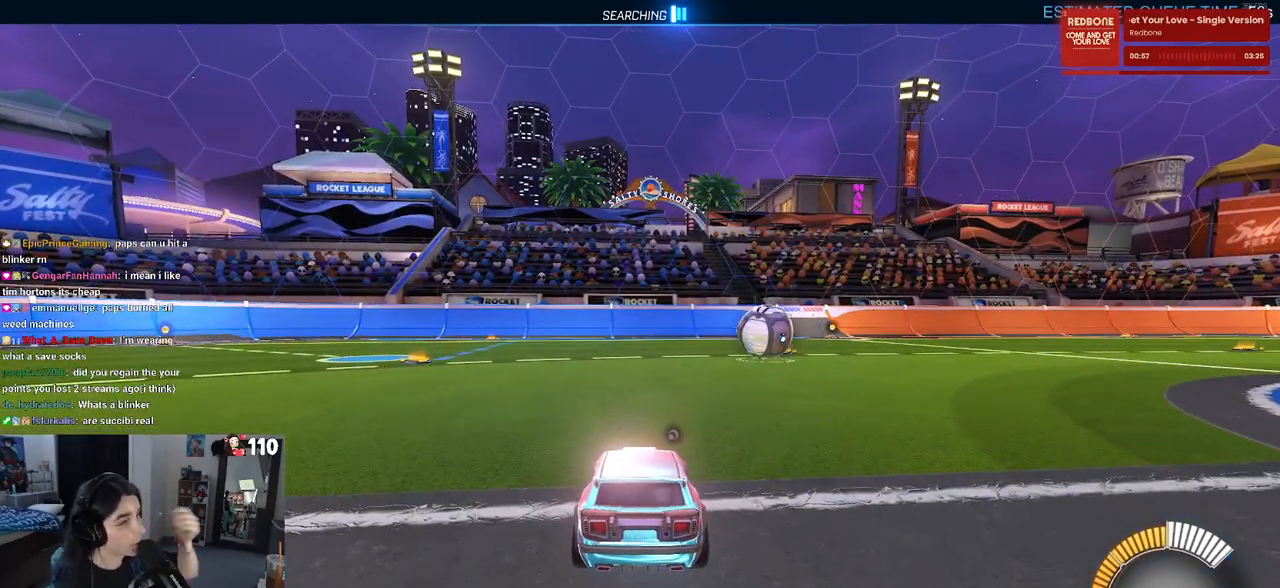
{"buttons": [], "left_stick": "center", "right_stick": "center", "events": []}
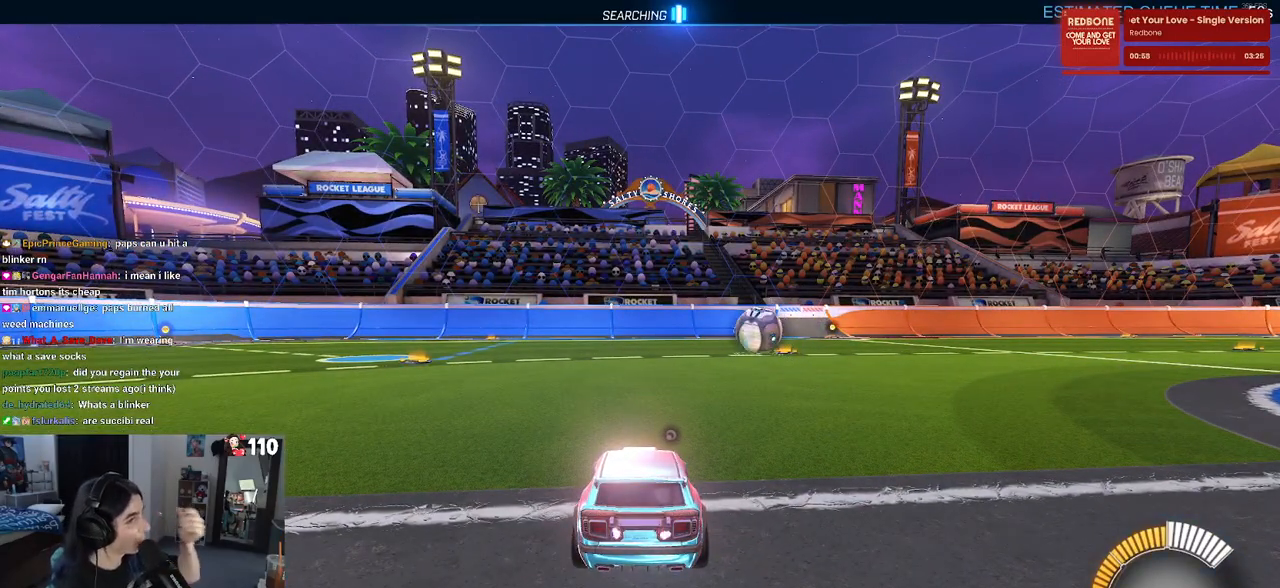
{"buttons": [], "left_stick": "center", "right_stick": "center", "events": []}
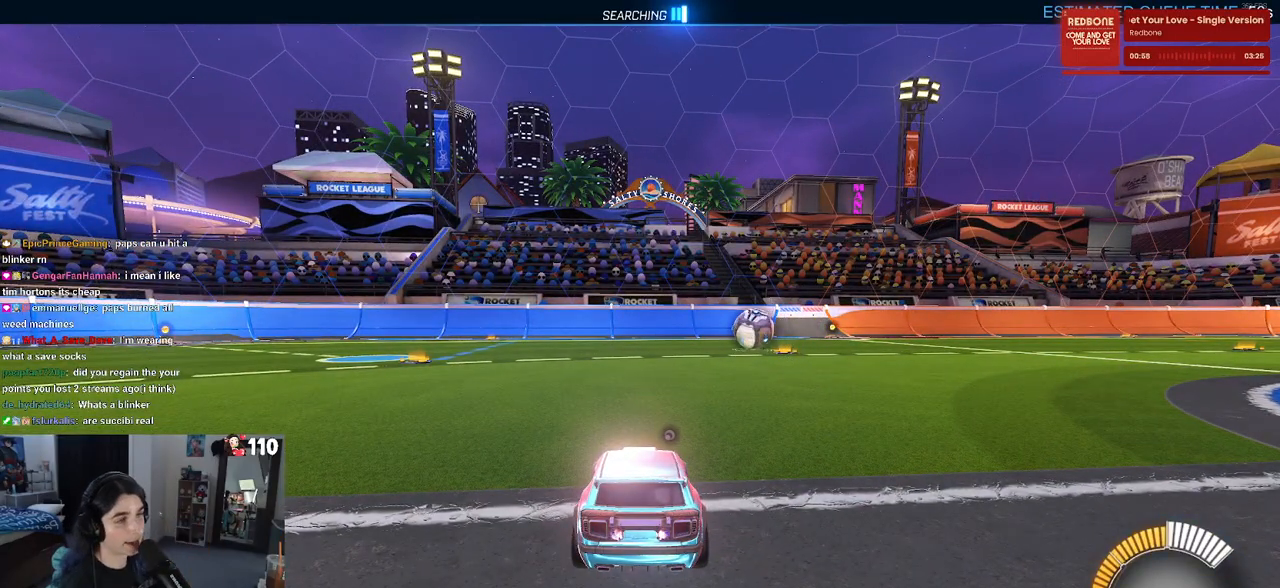
{"buttons": ["TRIANGLE"], "left_stick": "center", "right_stick": "center", "events": [[500, "TRIANGLE", "down"]]}
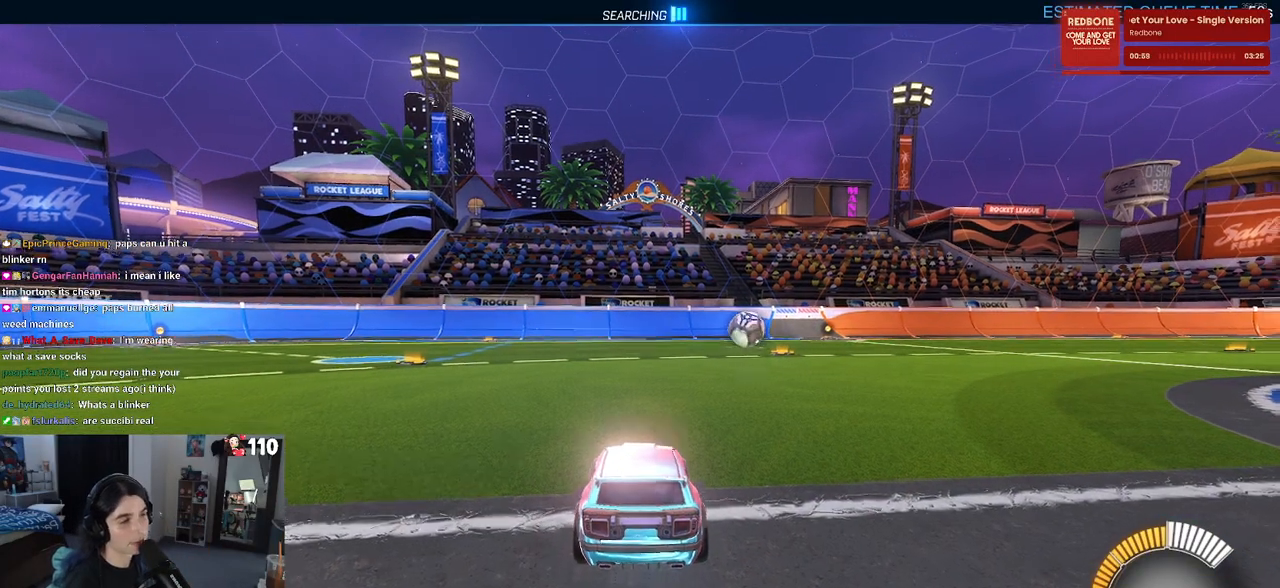
{"buttons": [], "left_stick": "center", "right_stick": "center", "events": [[117, "TRIANGLE", "up"], [383, "left_stick", "right"], [467, "left_stick", "center"]]}
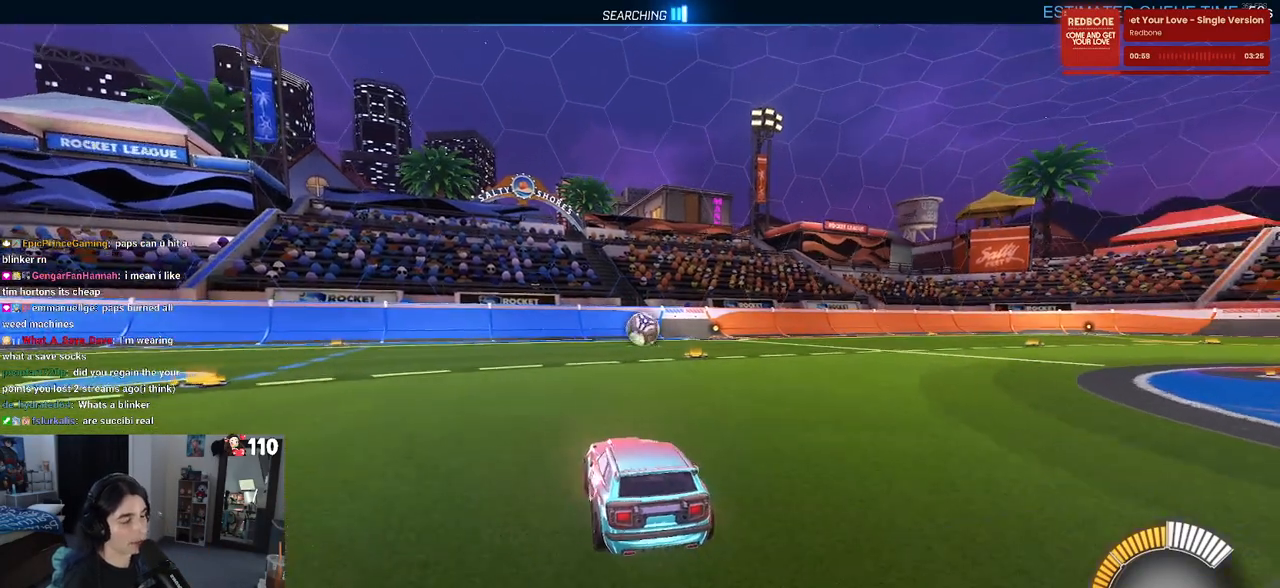
{"buttons": [], "left_stick": "center", "right_stick": "center", "events": []}
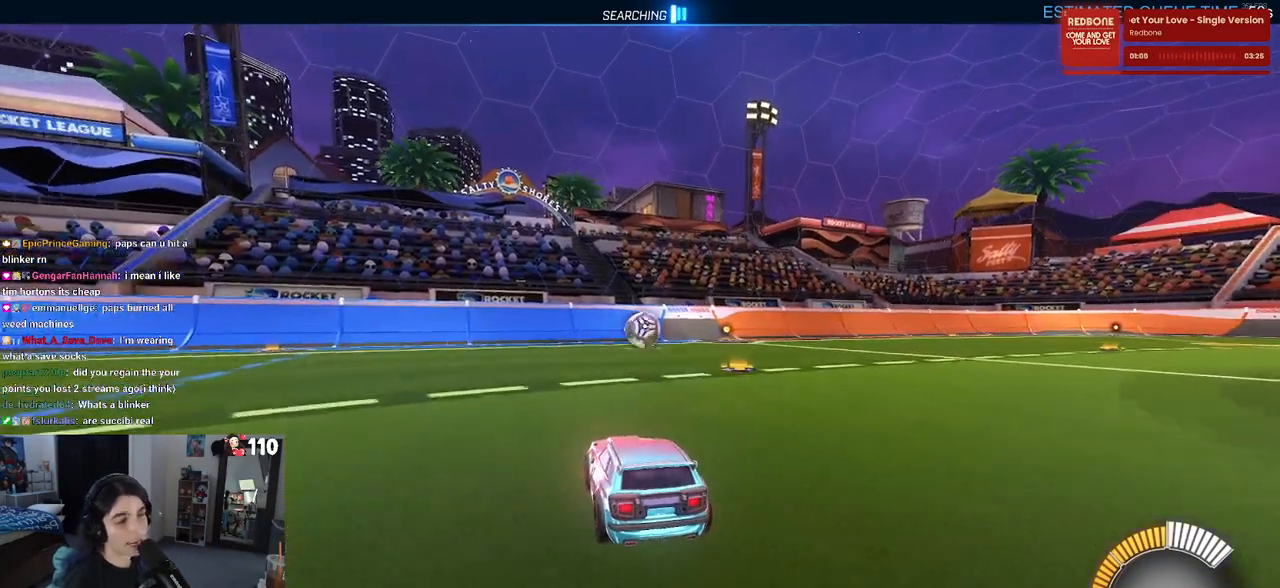
{"buttons": [], "left_stick": "center", "right_stick": "center", "events": []}
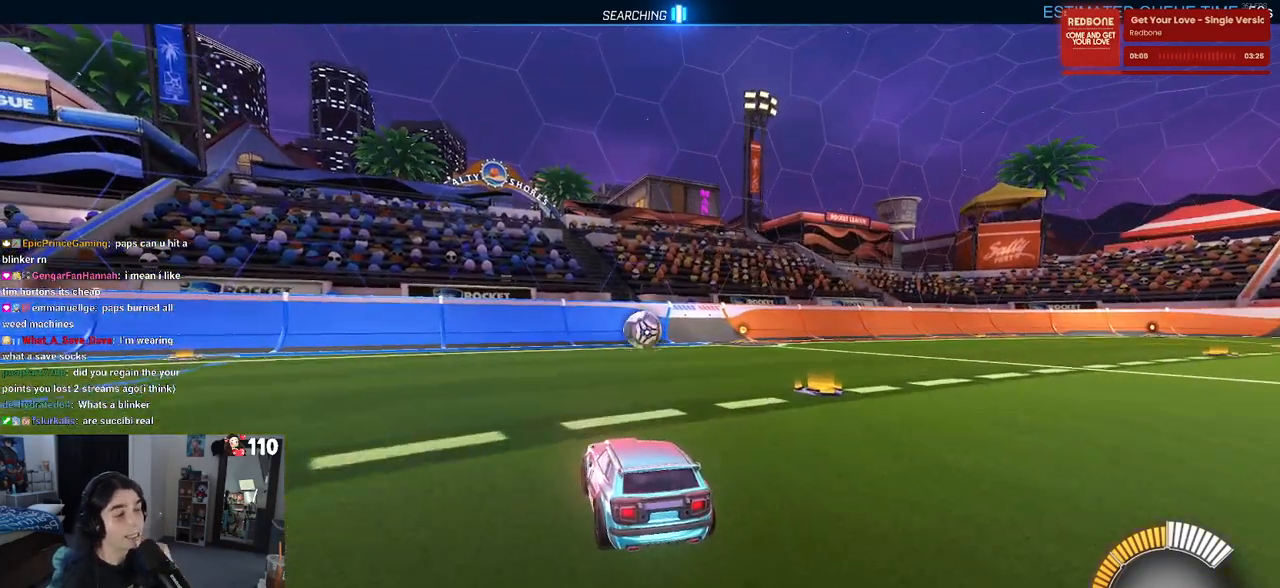
{"buttons": [], "left_stick": "center", "right_stick": "center", "events": []}
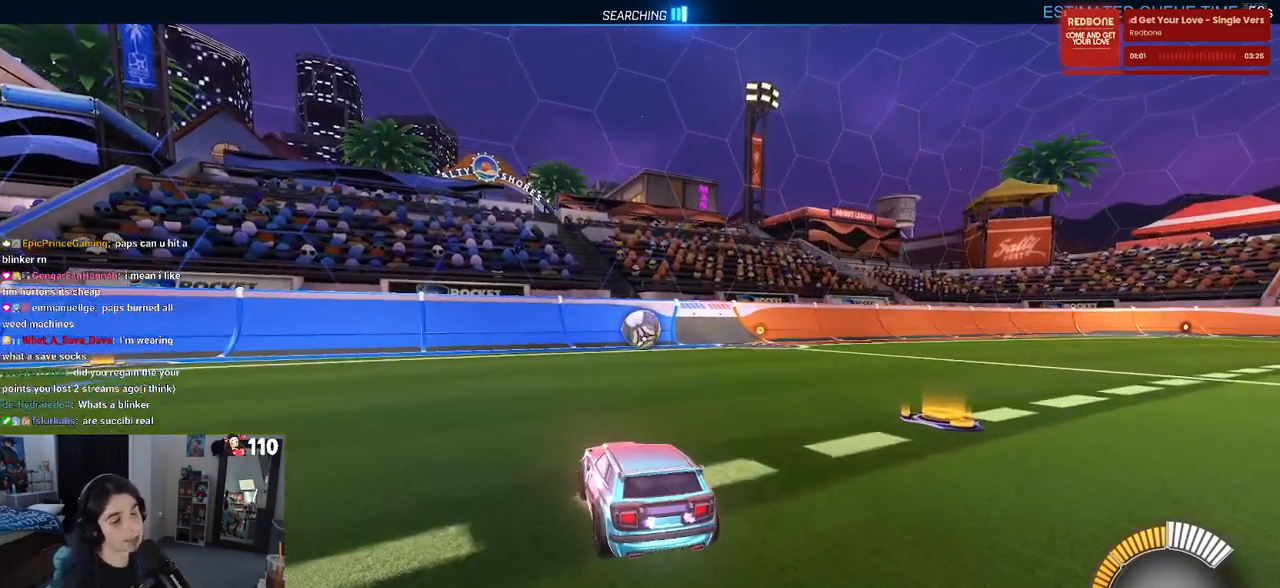
{"buttons": [], "left_stick": "center", "right_stick": "center", "events": []}
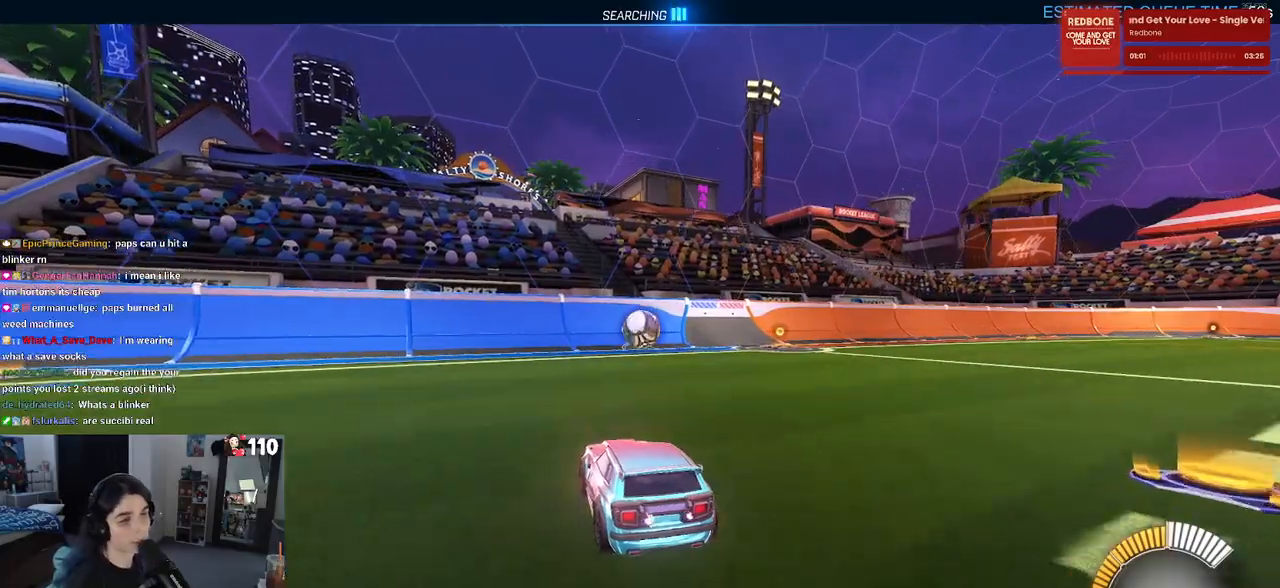
{"buttons": [], "left_stick": "center", "right_stick": "center", "events": [[17, "left_stick", "right"], [233, "left_stick", "center"], [283, "left_stick", "left"], [467, "left_stick", "center"]]}
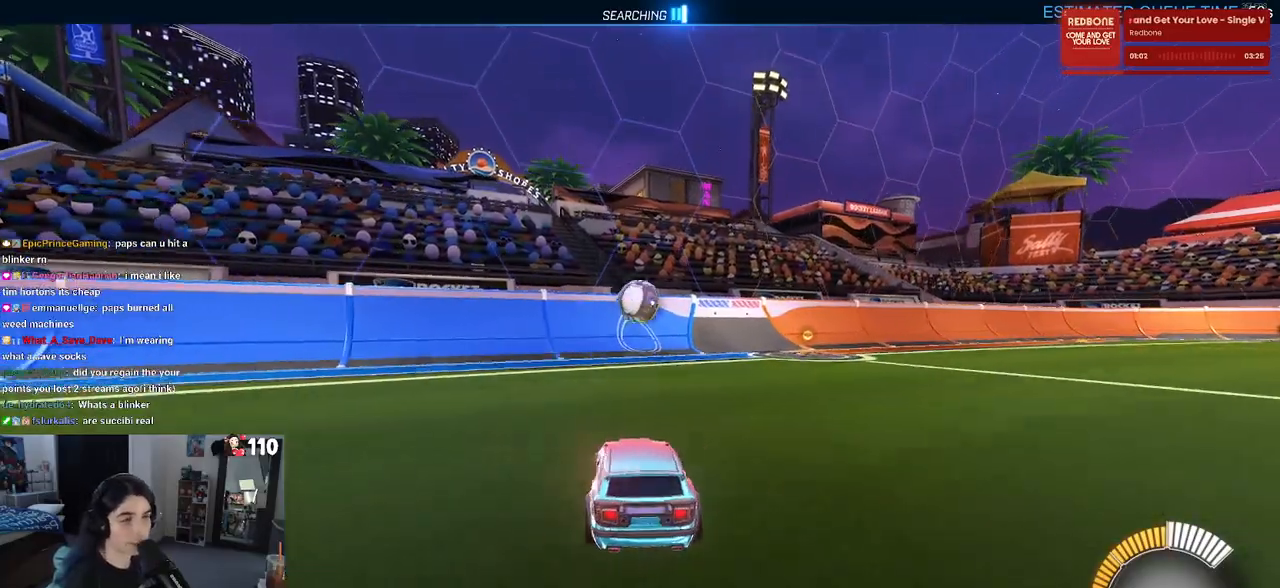
{"buttons": [], "left_stick": "center", "right_stick": "center", "events": [[383, "left_stick", "right"], [500, "left_stick", "center"]]}
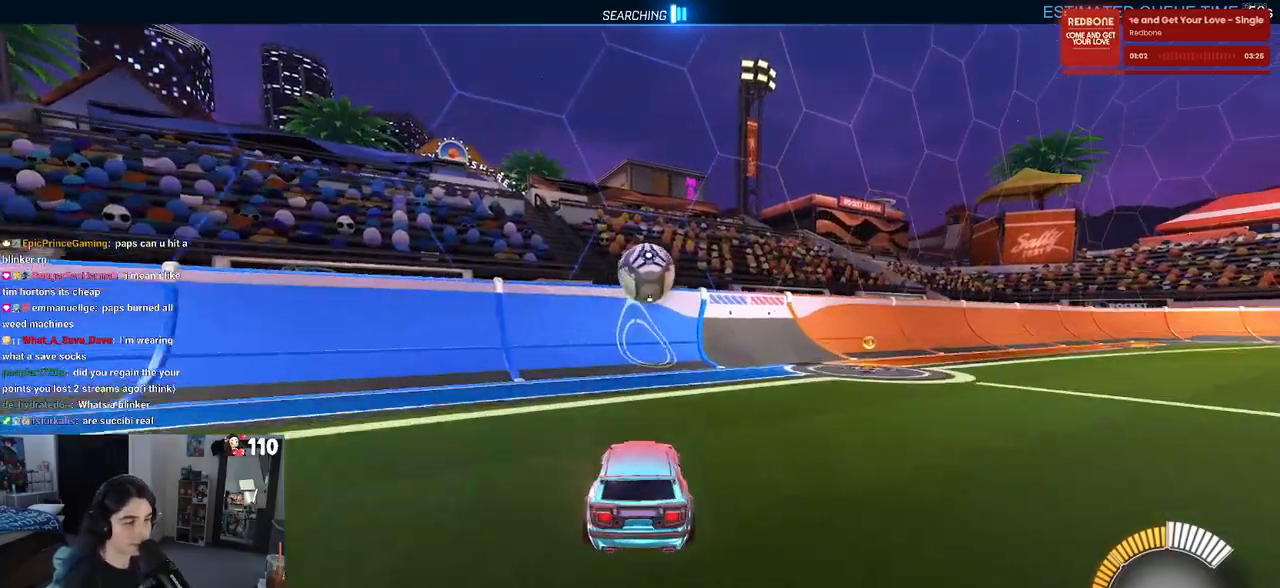
{"buttons": ["CROSS", "SQUARE", "R1"], "left_stick": "down-right", "right_stick": "center", "events": [[217, "R1", "down"], [333, "CROSS", "down"], [367, "left_stick", "down-right"], [383, "SQUARE", "down"]]}
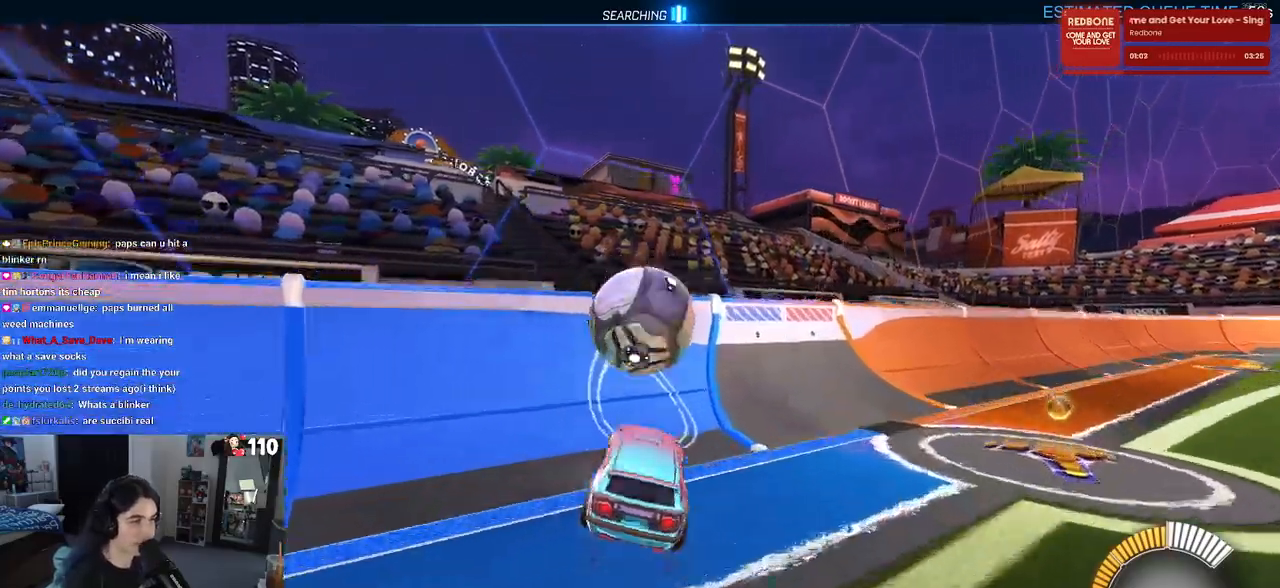
{"buttons": ["R1"], "left_stick": "center", "right_stick": "center", "events": [[33, "left_stick", "right"], [50, "CROSS", "up"], [67, "SQUARE", "up"], [200, "left_stick", "center"]]}
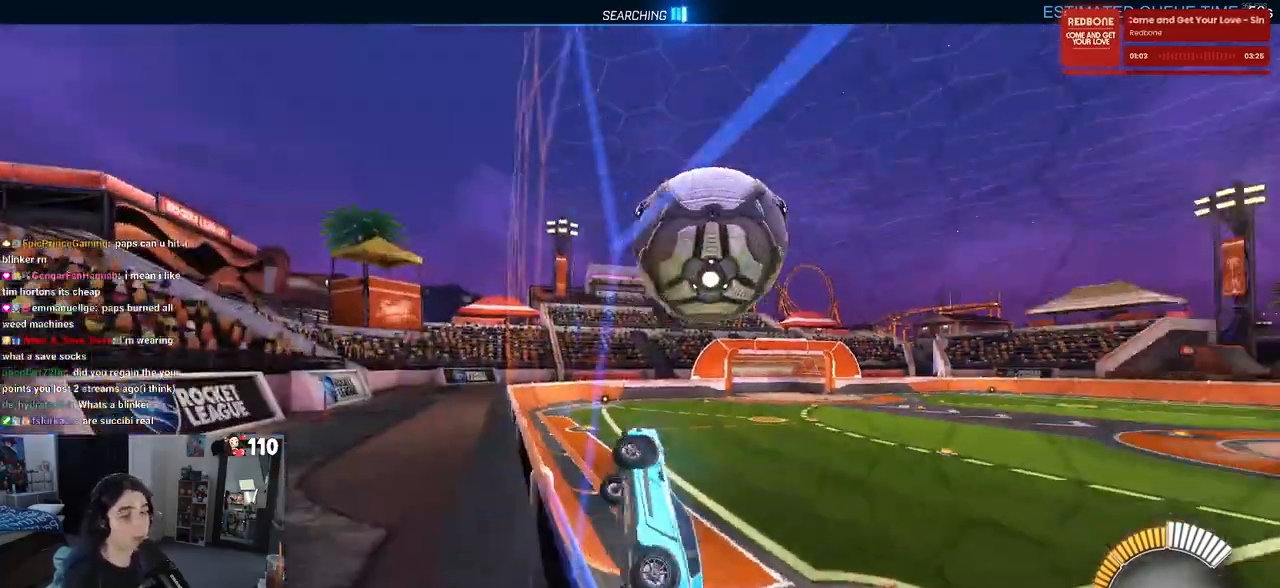
{"buttons": [], "left_stick": "right", "right_stick": "center", "events": [[150, "R1", "up"], [450, "left_stick", "right"]]}
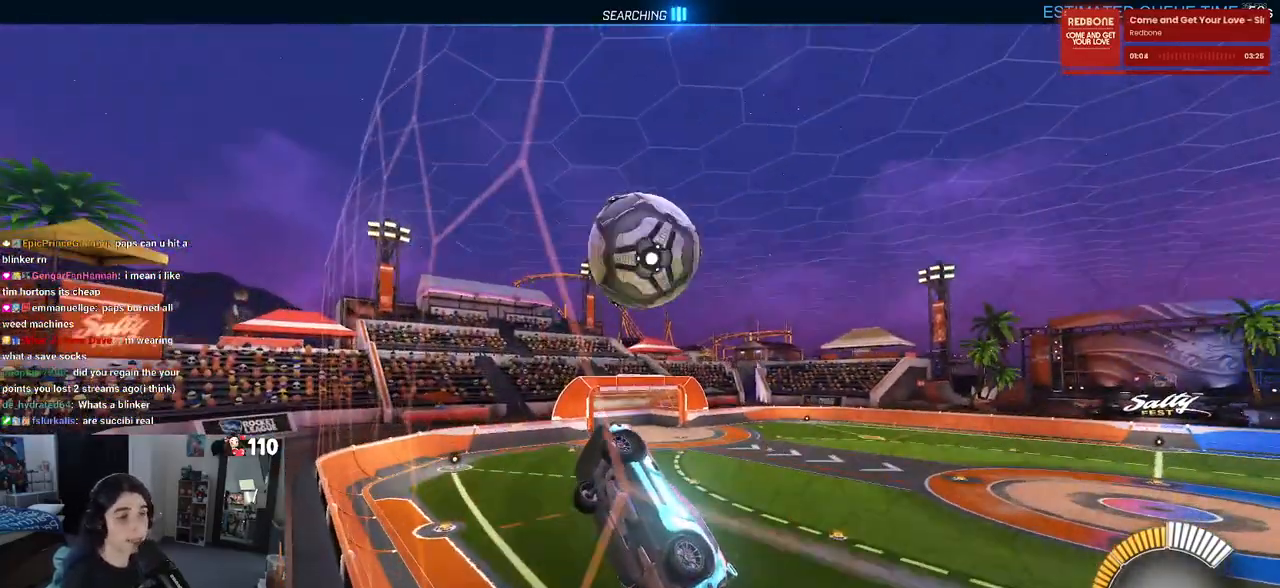
{"buttons": ["L1", "R1"], "left_stick": "down-right", "right_stick": "center", "events": [[83, "left_stick", "center"], [317, "CROSS", "down"], [317, "R1", "down"], [350, "left_stick", "down"], [367, "L1", "down"], [500, "CROSS", "up"], [500, "left_stick", "down-right"]]}
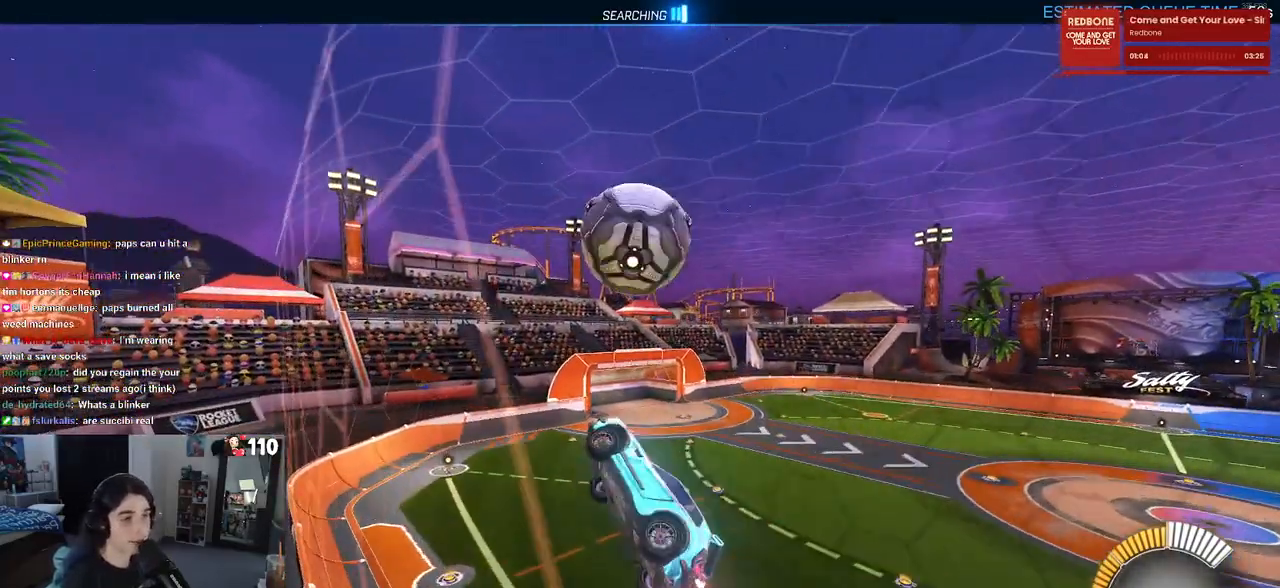
{"buttons": ["CROSS", "R1"], "left_stick": "up-left", "right_stick": "center", "events": [[100, "L1", "up"], [200, "left_stick", "center"], [383, "left_stick", "up-left"], [467, "CROSS", "down"]]}
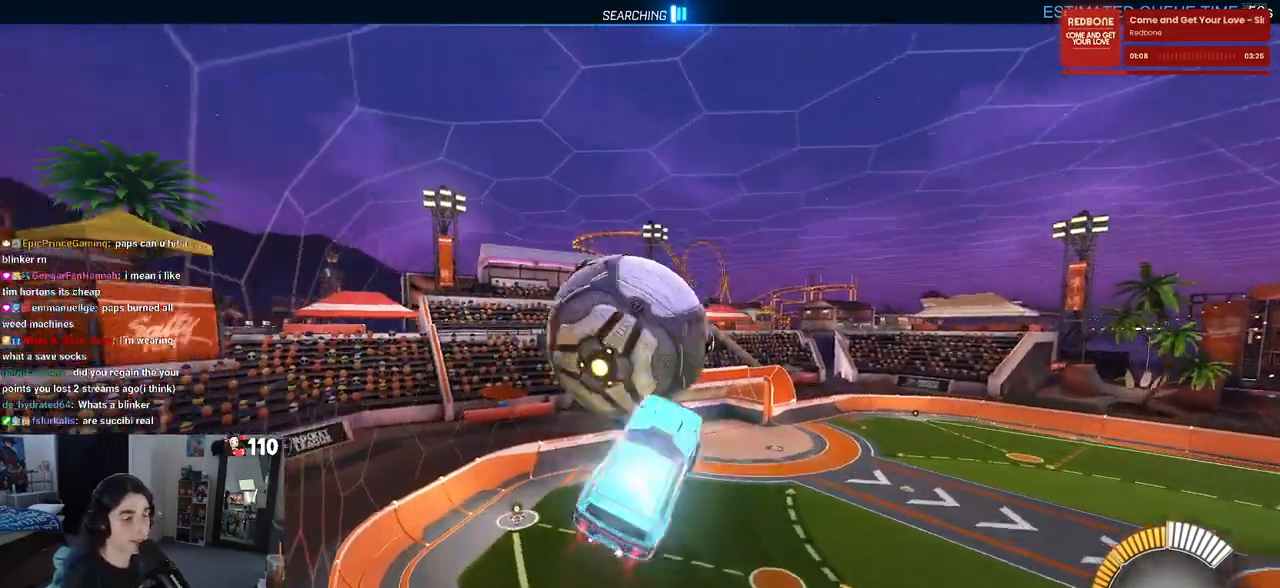
{"buttons": [], "left_stick": "down-right", "right_stick": "center", "events": [[83, "CROSS", "up"], [100, "left_stick", "down"], [150, "R1", "up"], [267, "left_stick", "down-right"]]}
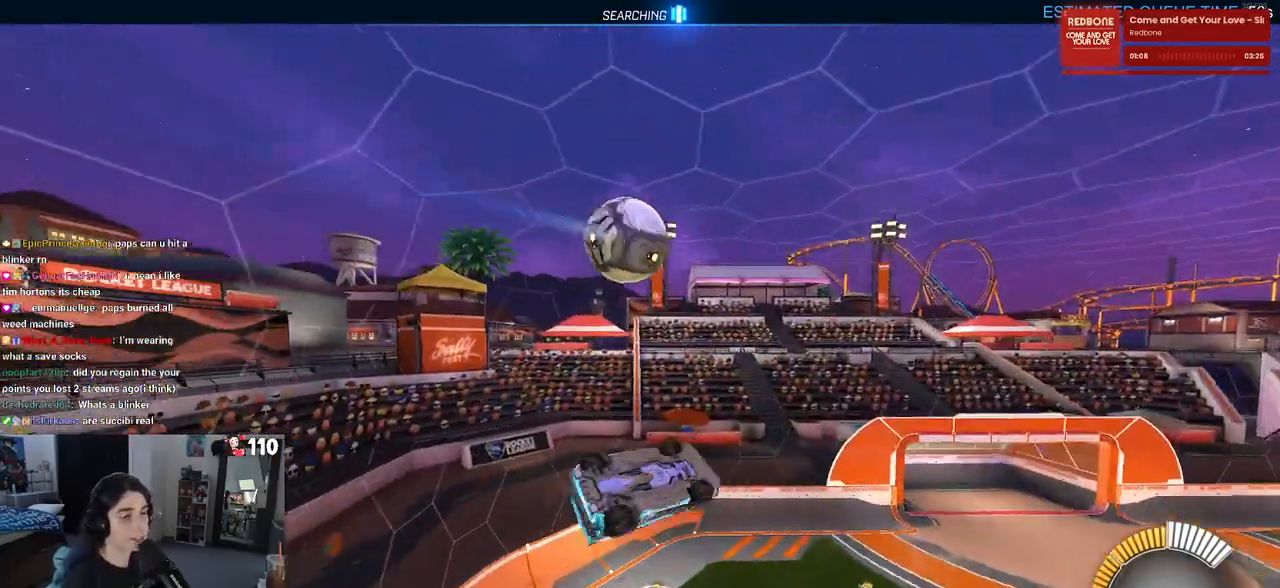
{"buttons": ["L1"], "left_stick": "left", "right_stick": "center", "events": [[100, "left_stick", "up-right"], [133, "L1", "down"], [167, "left_stick", "up"], [267, "left_stick", "up-left"], [367, "left_stick", "left"]]}
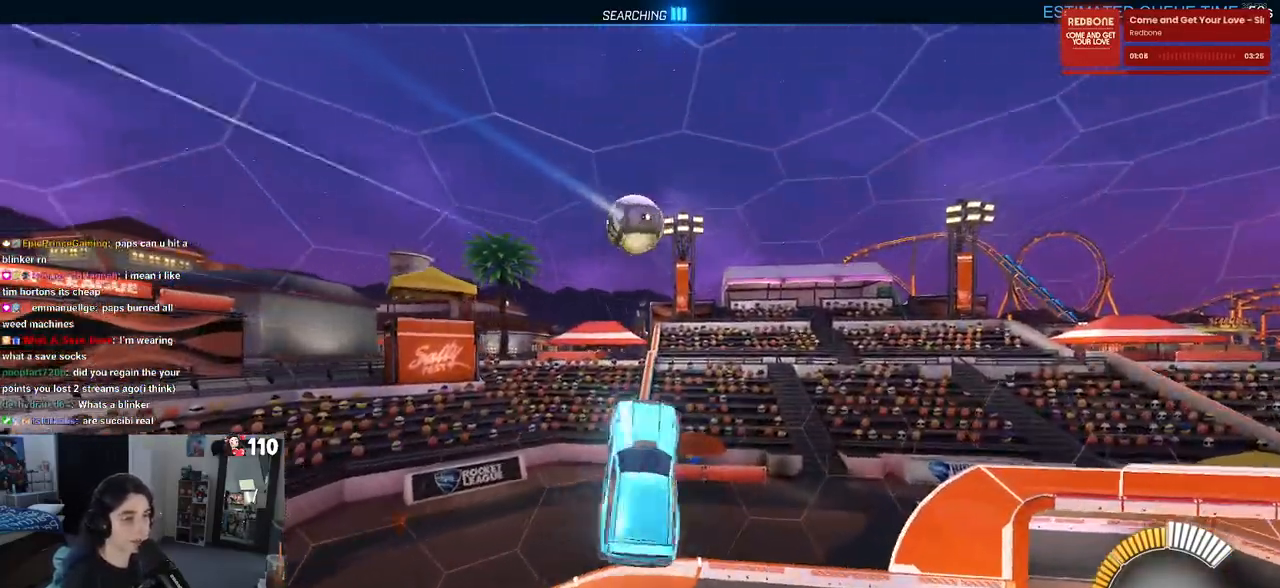
{"buttons": ["SQUARE", "R1"], "left_stick": "up-right", "right_stick": "center", "events": [[33, "R1", "down"], [50, "left_stick", "down-left"], [100, "L1", "up"], [333, "left_stick", "center"], [400, "SQUARE", "down"], [400, "left_stick", "up-right"]]}
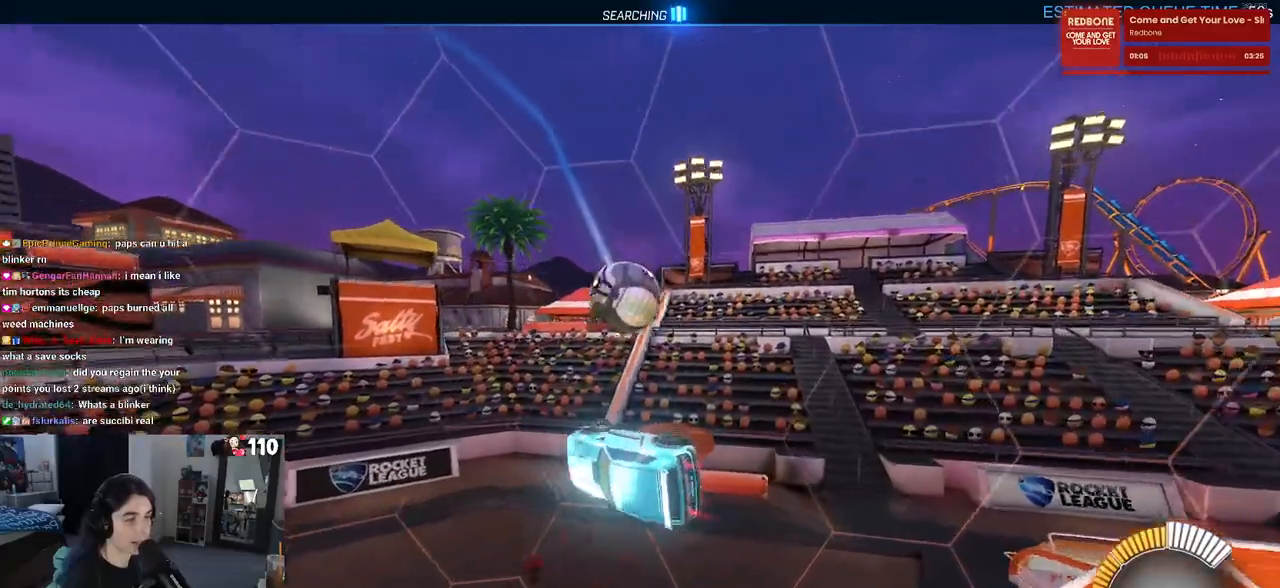
{"buttons": [], "left_stick": "center", "right_stick": "center", "events": [[100, "R1", "up"], [100, "SQUARE", "up"], [100, "left_stick", "center"]]}